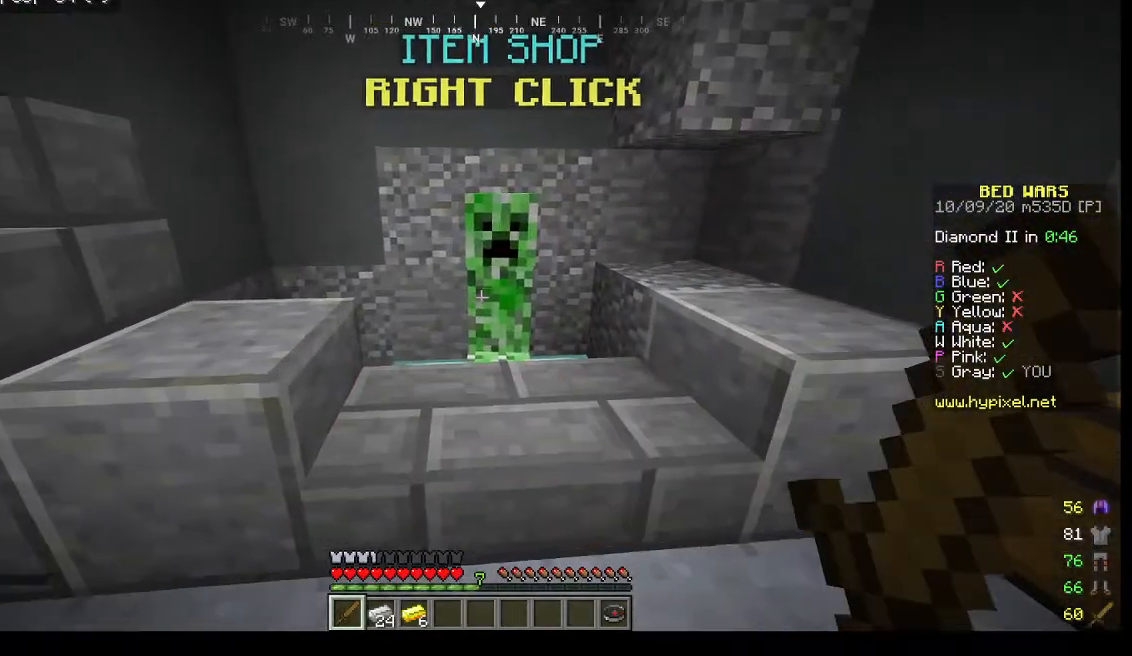
Gameplay with keyboard and mouse; each line is a JSON object with the keys and mouse buttons held at the frame after it. "events" lists presses ("down") and releases ("up") of "a", "d", "s", "w", "mouse_left" and "mouse_right" between this image and that frame as [ms after this image, input, new state], when the widget could be followed in between. "mouse_left", "mouse_right" = the "left", "right" buttons of the "mouse" list. No other keys are recorded. Fast repeated clicks can show as one long hold. Mouse movement is not recorded.
{"keys": [], "mouse": [], "events": [[67, "mouse_right", "up"]]}
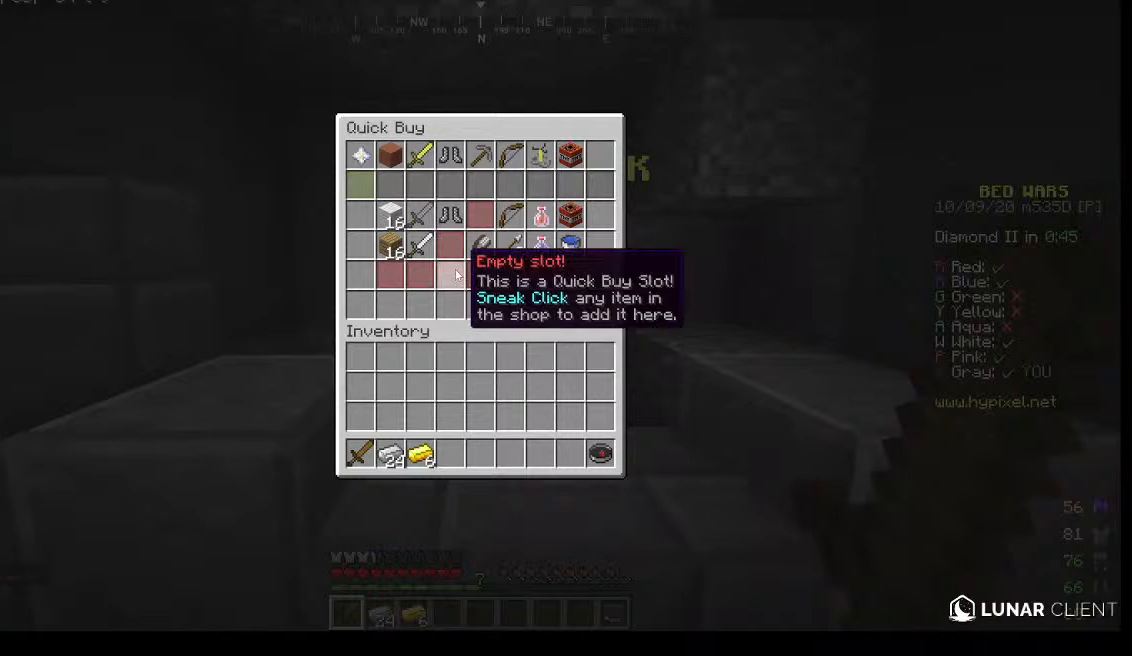
{"keys": [], "mouse": [], "events": []}
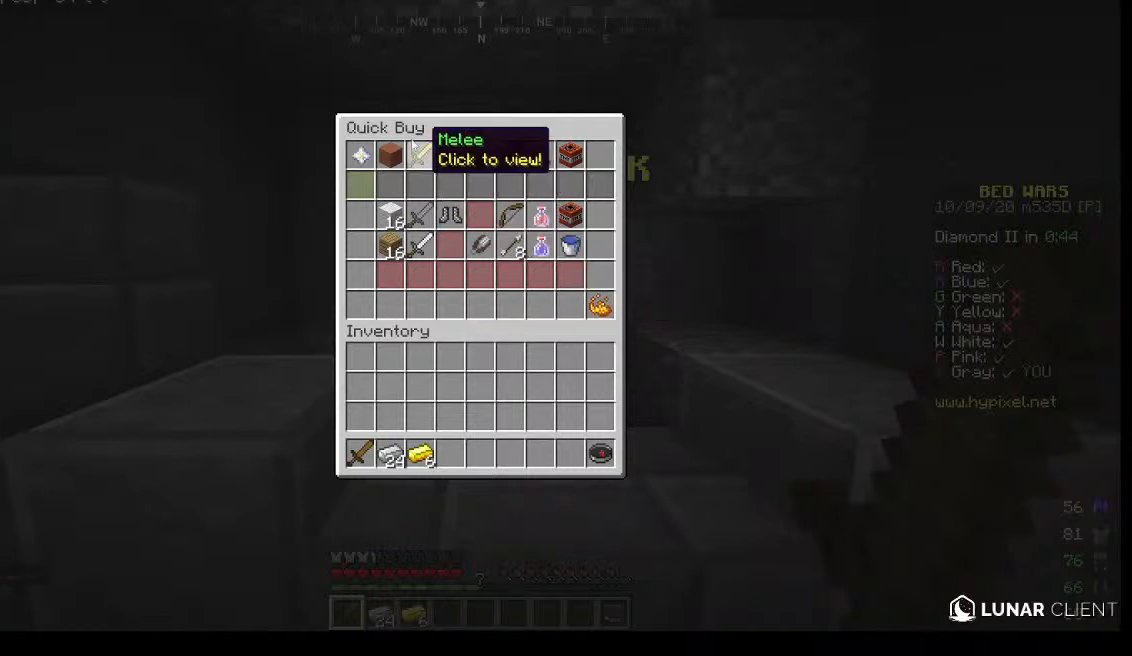
{"keys": [], "mouse": [], "events": []}
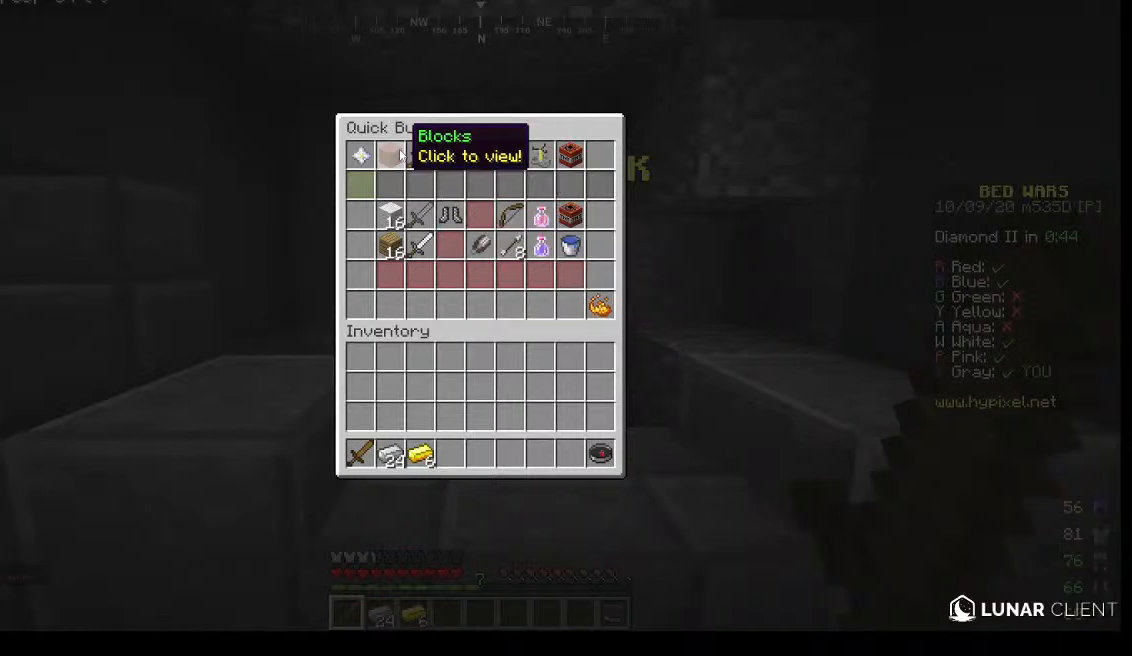
{"keys": [], "mouse": [], "events": []}
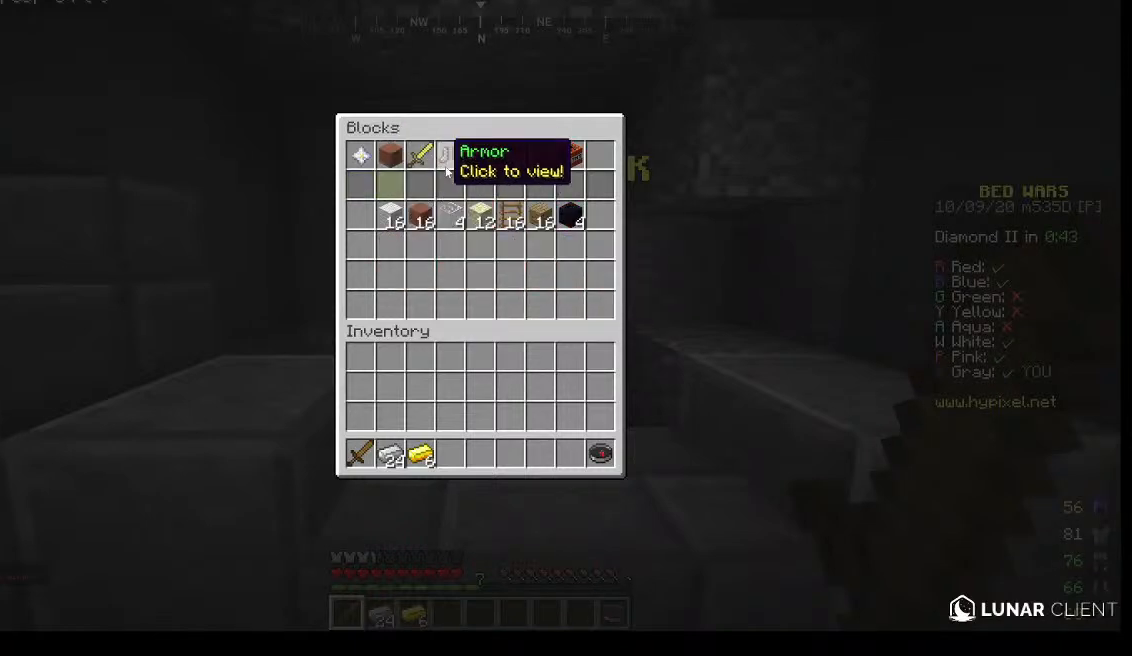
{"keys": [], "mouse": [], "events": []}
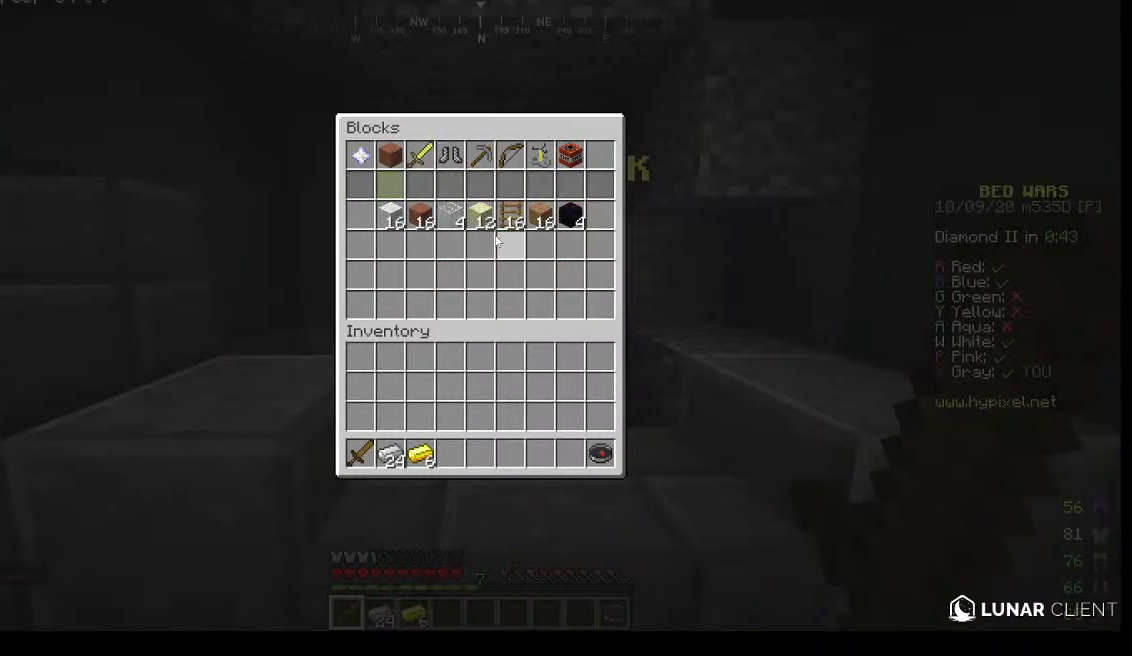
{"keys": [], "mouse": [], "events": []}